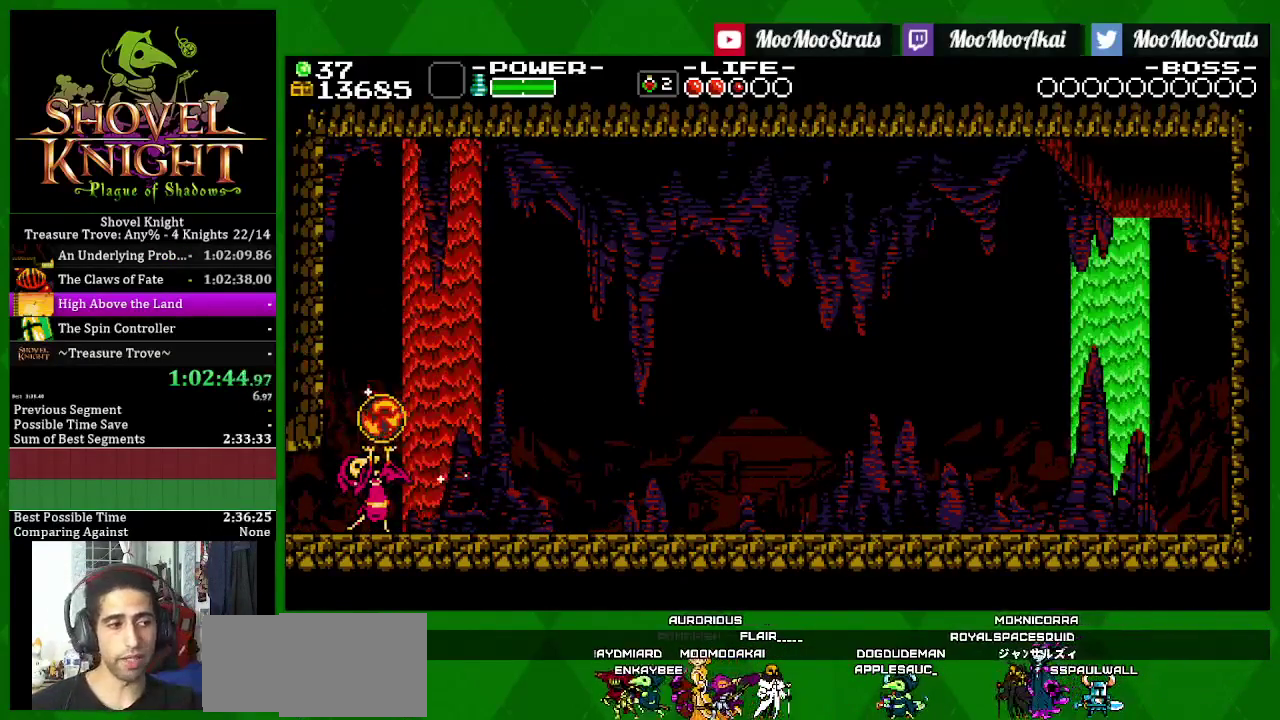
Gameplay with a controller (PlayStation layout); each line is a JSON object with the inputs held at the frame after it. "events" lists button and stick changes between this image and that frame as [ms after this image, input, new state], when the widget could be followed in between. Not read: L3 R3 START.
{"buttons": ["SQUARE"], "left_stick": "center", "right_stick": "center", "events": [[217, "SQUARE", "down"]]}
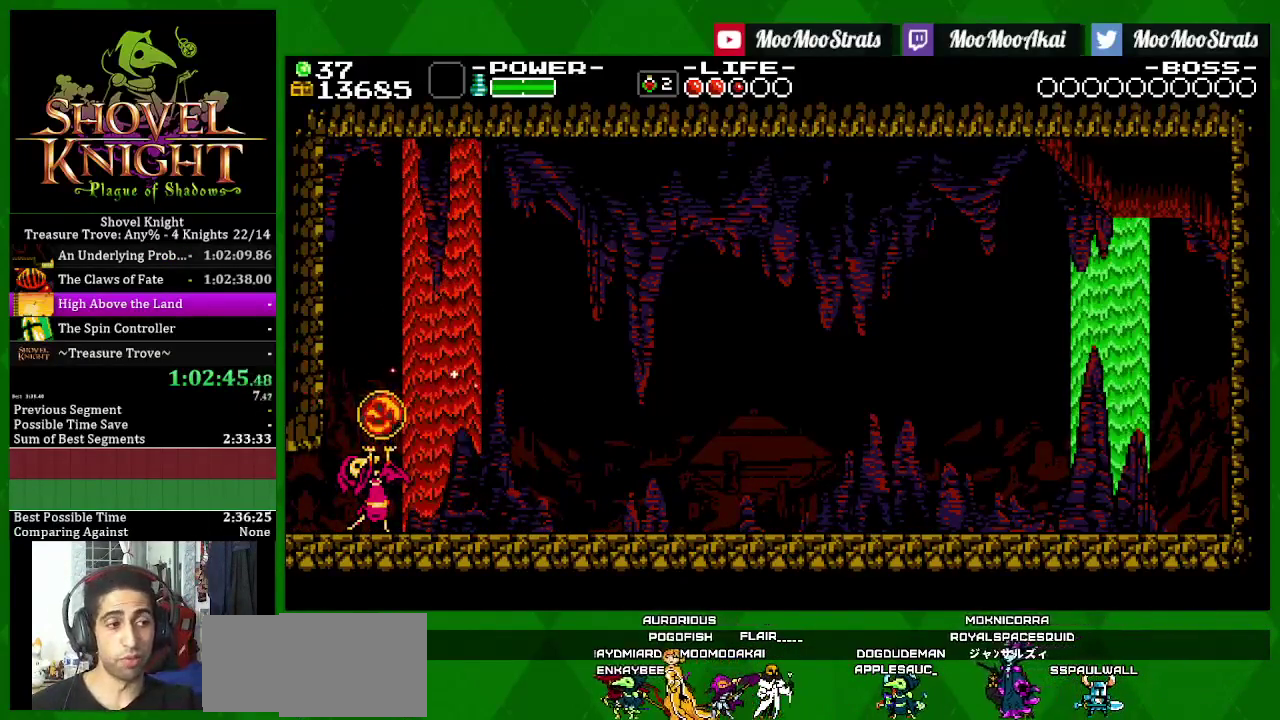
{"buttons": ["SQUARE"], "left_stick": "center", "right_stick": "center", "events": []}
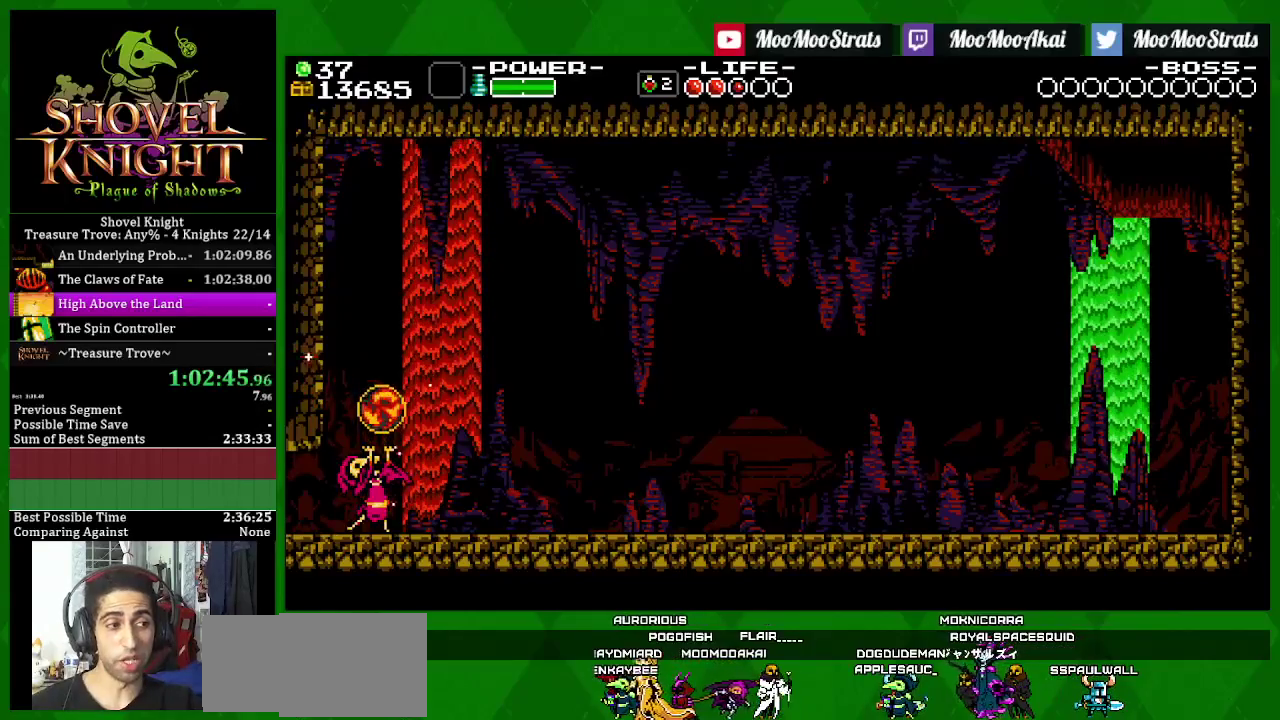
{"buttons": ["SQUARE"], "left_stick": "center", "right_stick": "center", "events": []}
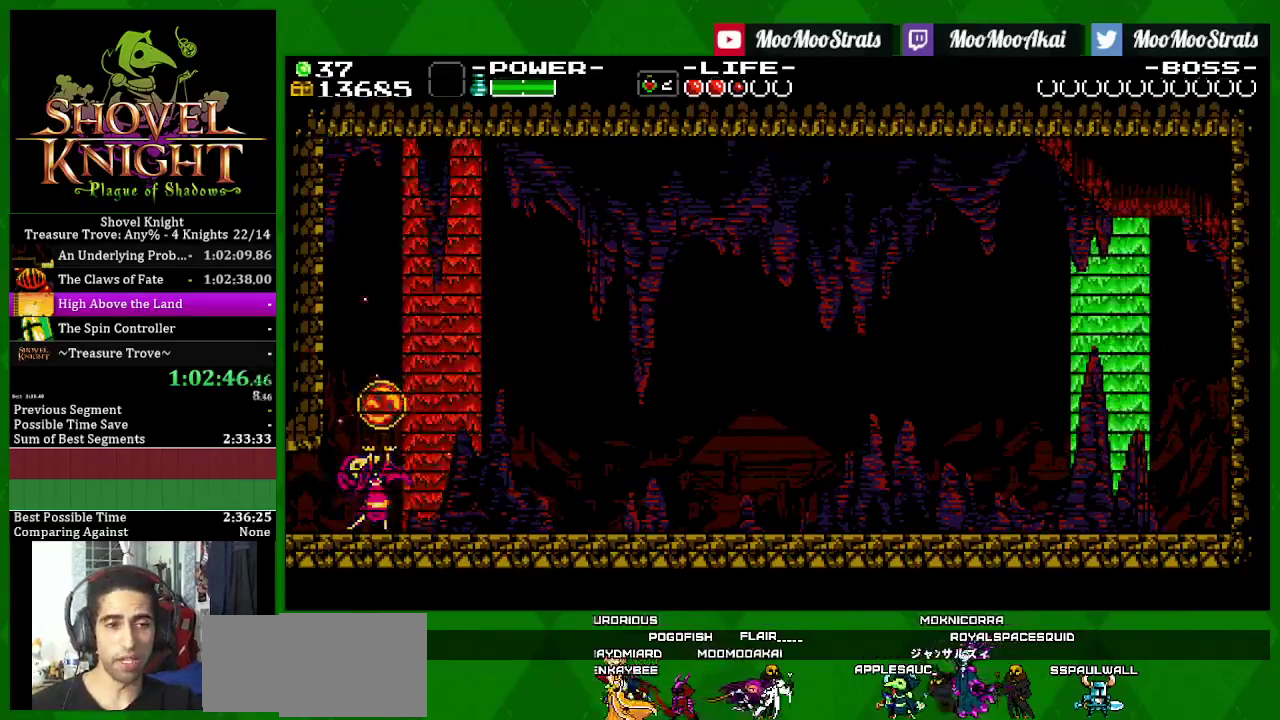
{"buttons": ["SQUARE"], "left_stick": "center", "right_stick": "center", "events": []}
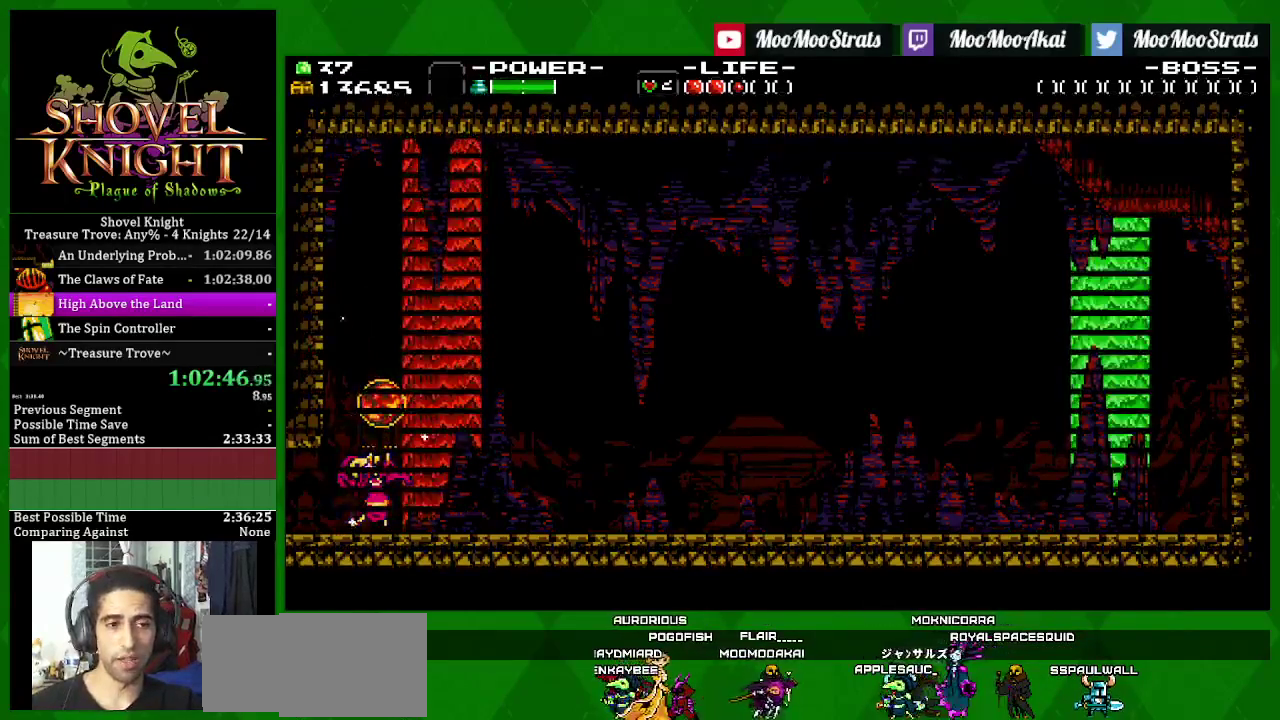
{"buttons": ["SQUARE"], "left_stick": "center", "right_stick": "center", "events": []}
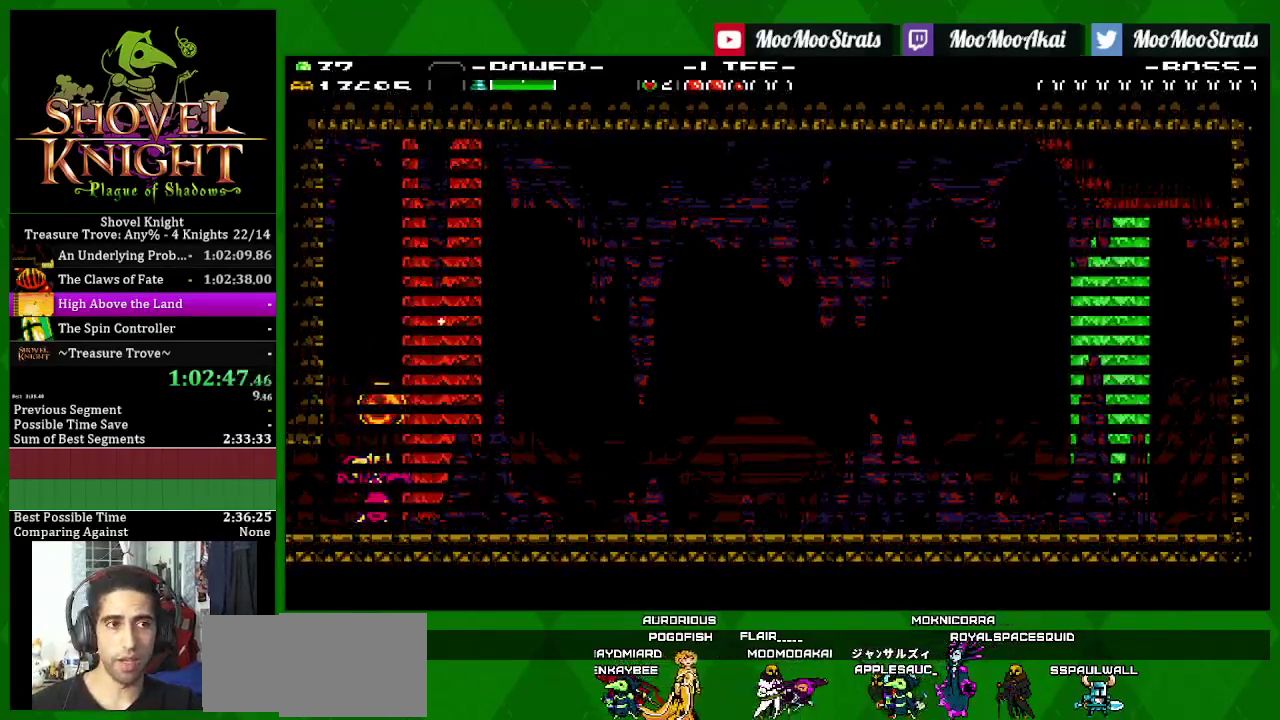
{"buttons": ["SQUARE"], "left_stick": "center", "right_stick": "center", "events": []}
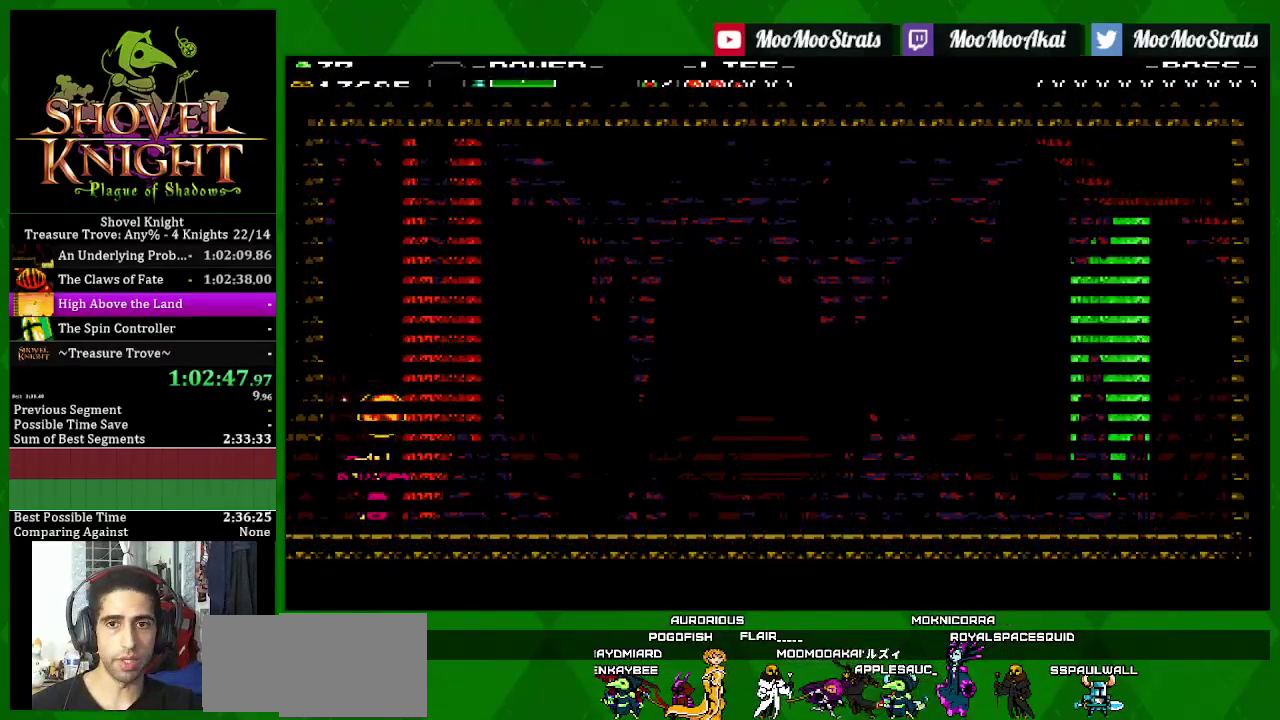
{"buttons": ["SQUARE"], "left_stick": "center", "right_stick": "center", "events": []}
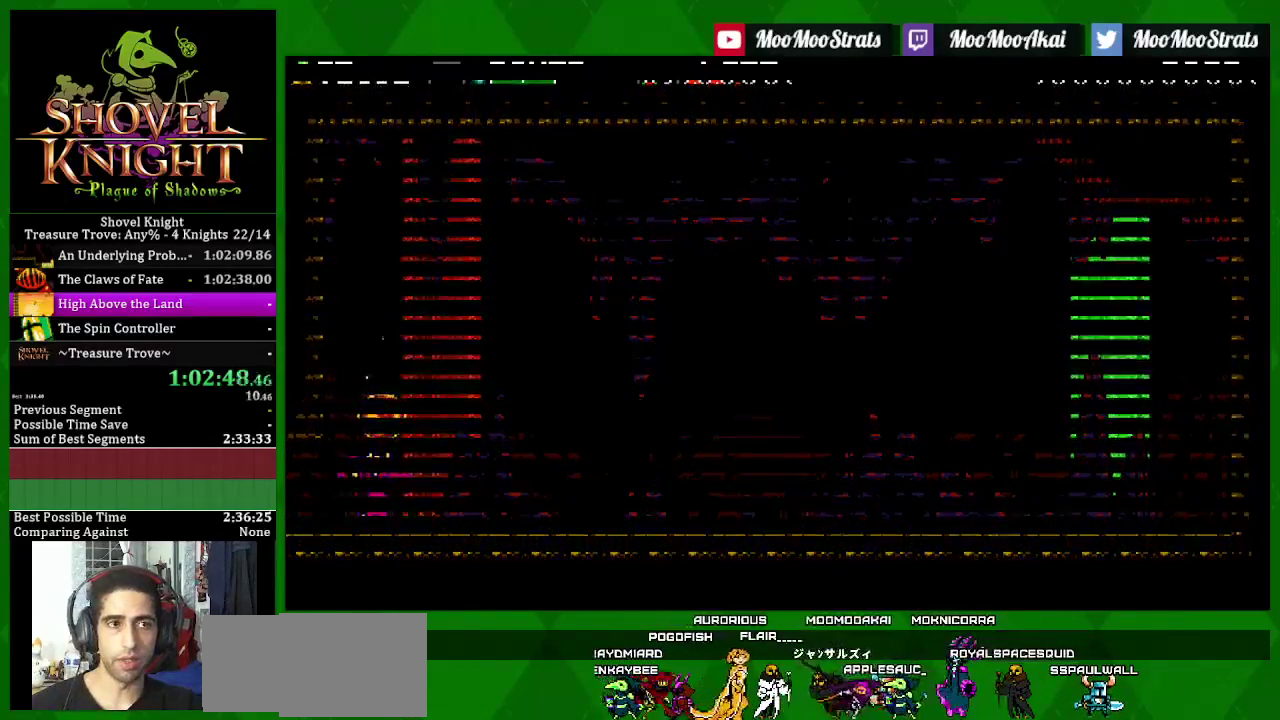
{"buttons": ["SQUARE"], "left_stick": "center", "right_stick": "center", "events": []}
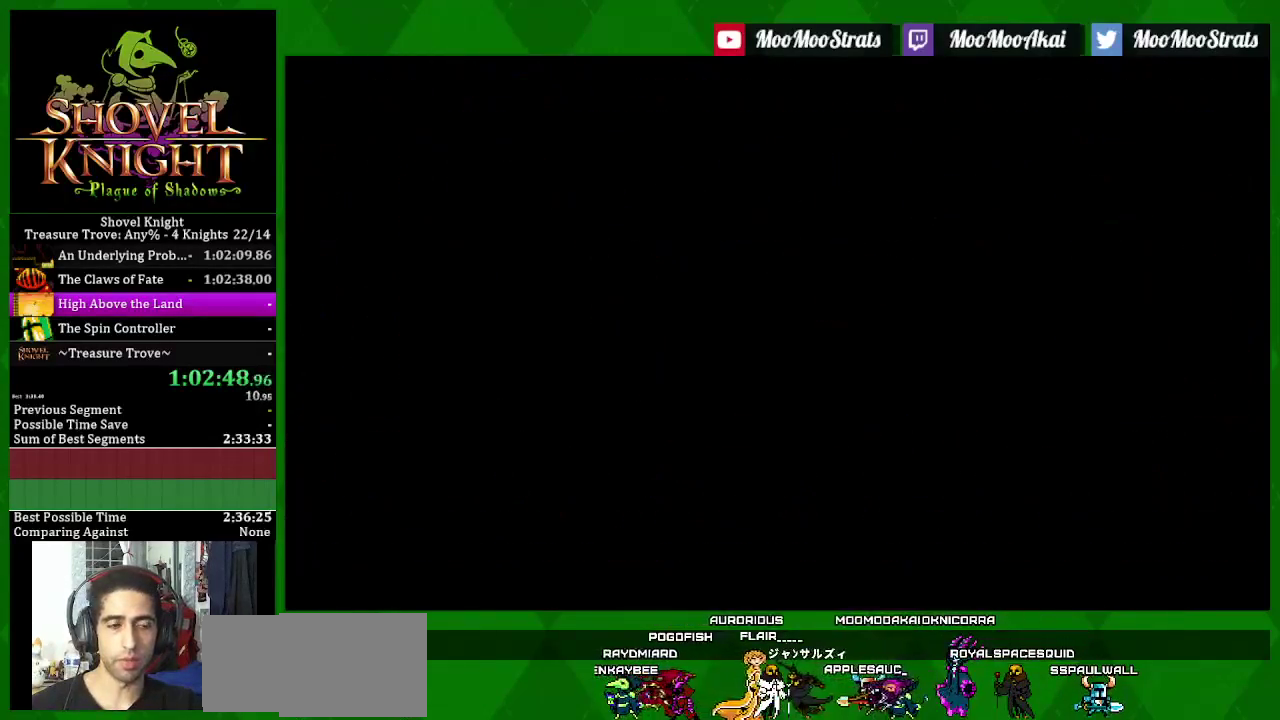
{"buttons": ["SQUARE"], "left_stick": "center", "right_stick": "center", "events": []}
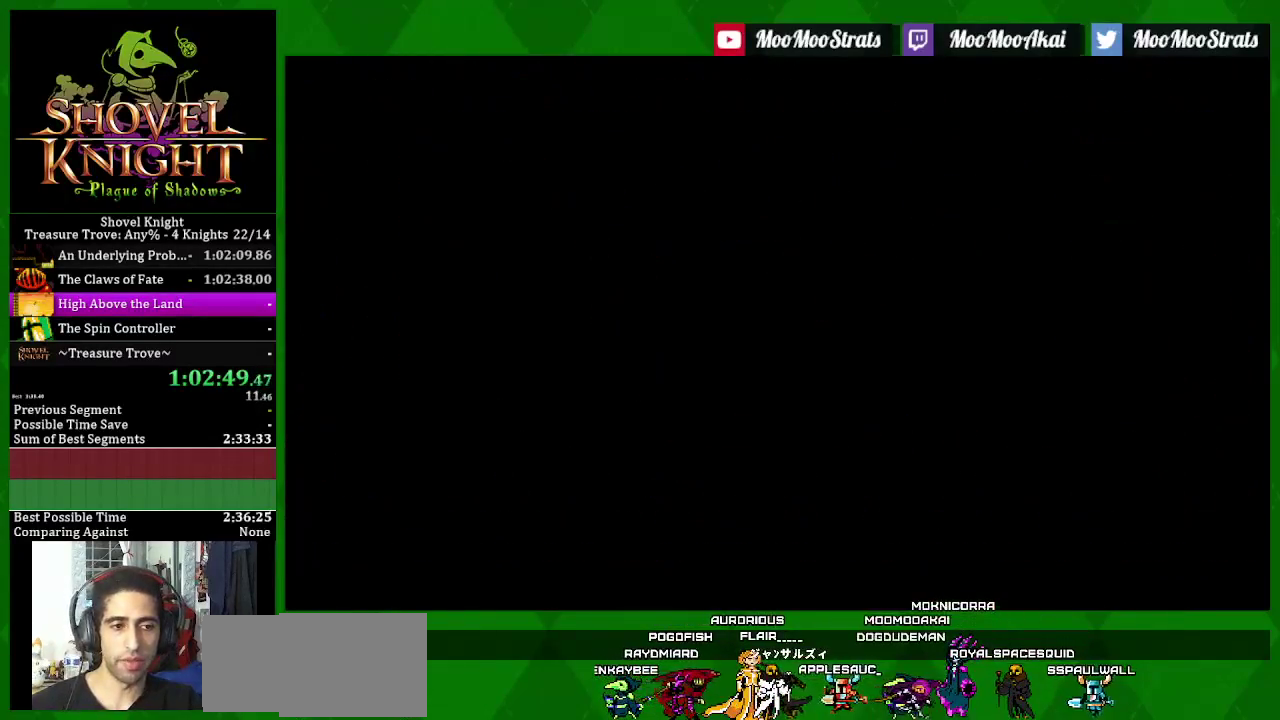
{"buttons": ["SQUARE"], "left_stick": "center", "right_stick": "center", "events": []}
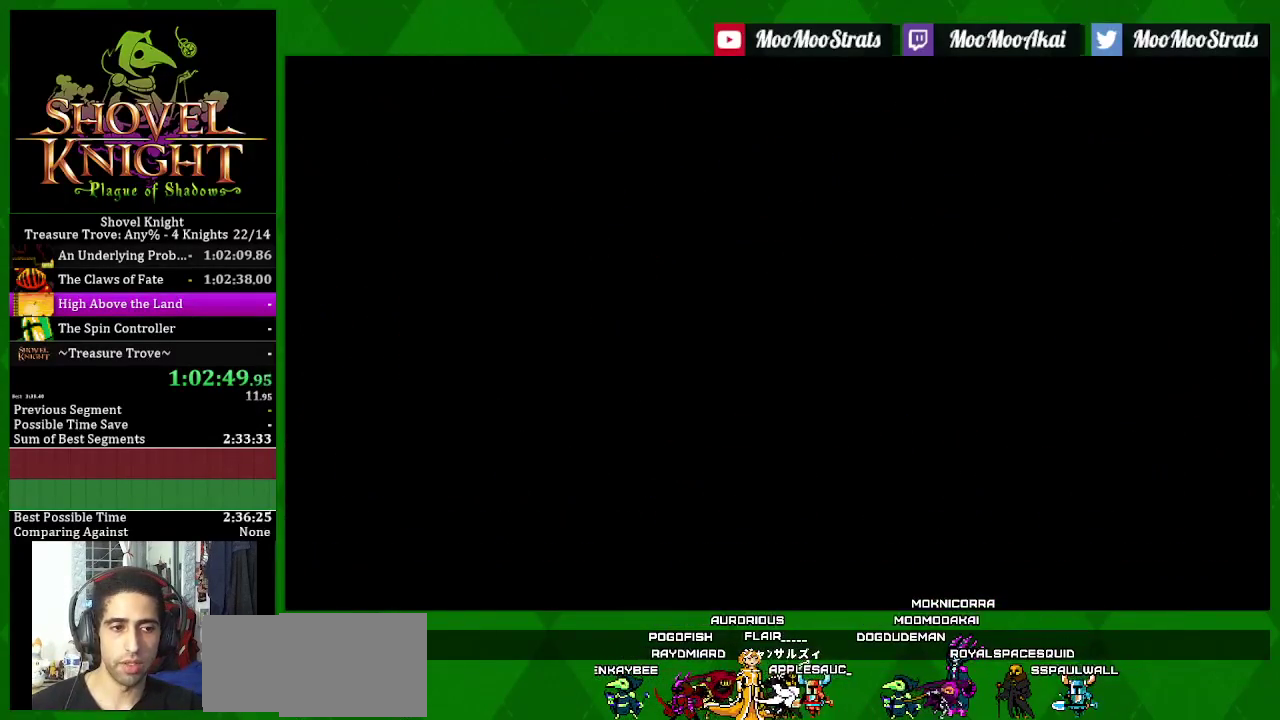
{"buttons": ["SQUARE"], "left_stick": "center", "right_stick": "center", "events": []}
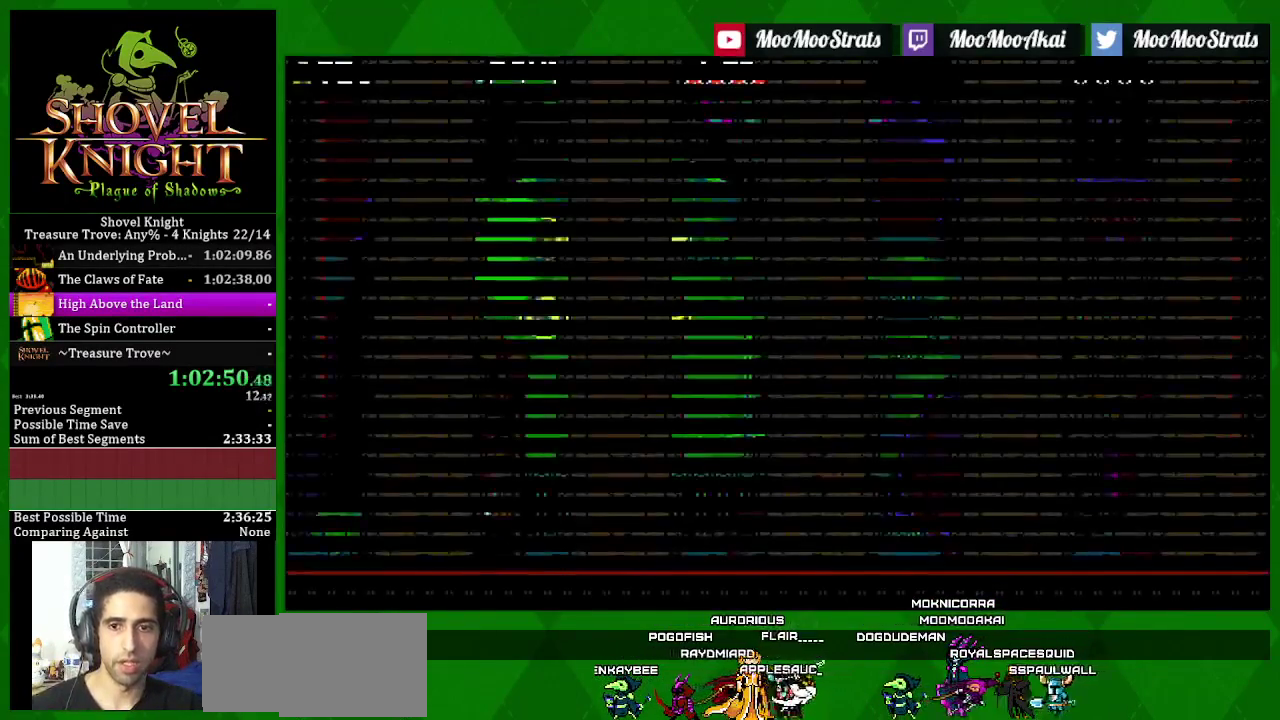
{"buttons": ["SQUARE"], "left_stick": "center", "right_stick": "center", "events": []}
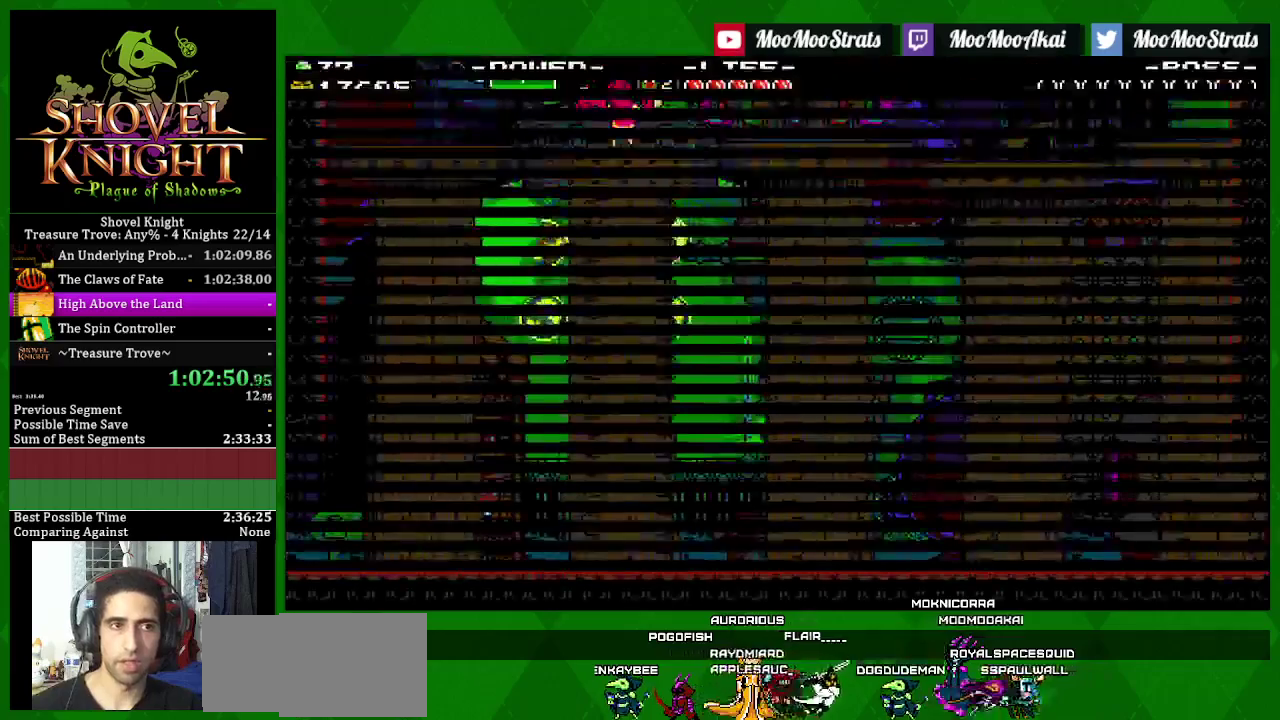
{"buttons": ["SQUARE"], "left_stick": "center", "right_stick": "center", "events": []}
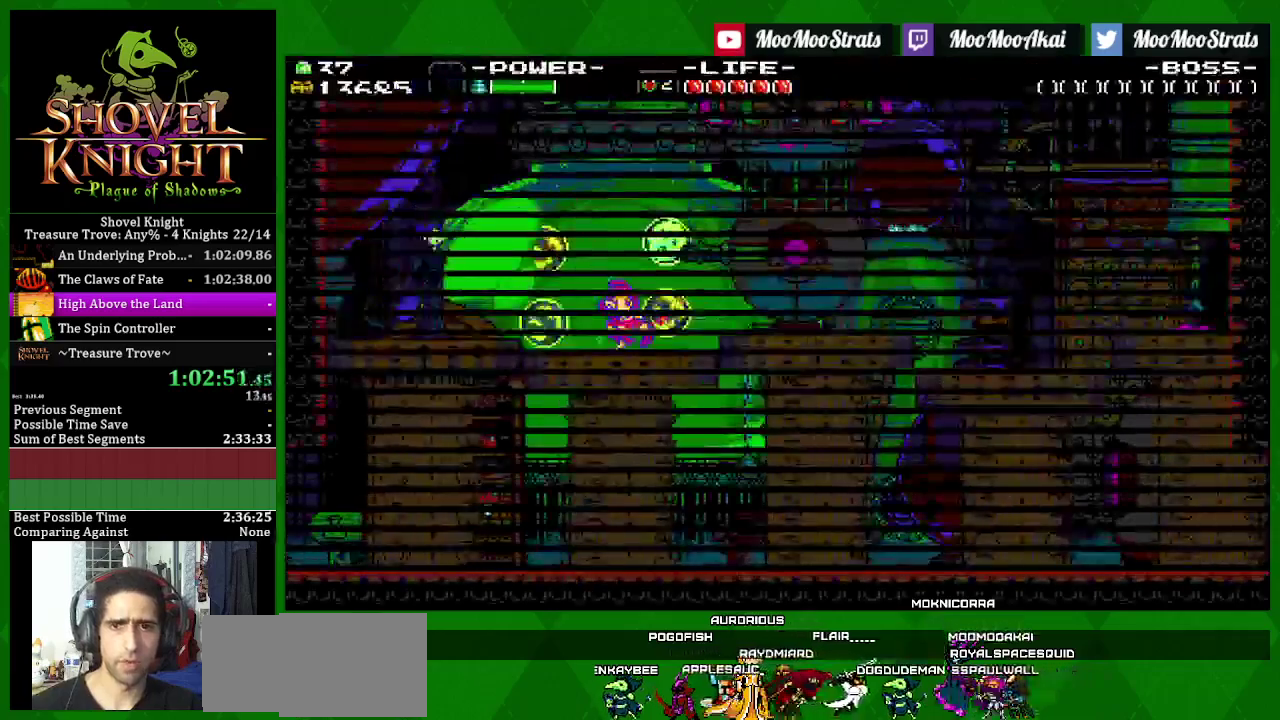
{"buttons": ["SQUARE"], "left_stick": "center", "right_stick": "center", "events": []}
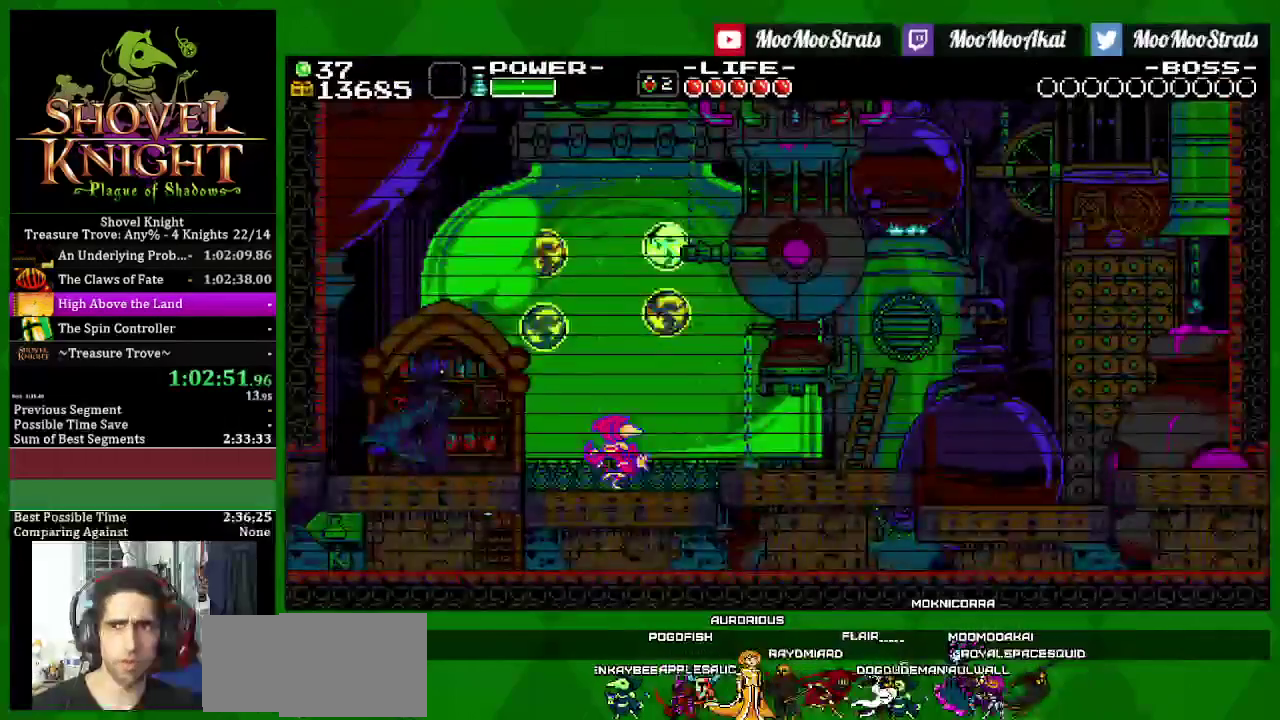
{"buttons": ["SQUARE", "DPAD_LEFT"], "left_stick": "center", "right_stick": "center", "events": [[17, "HOME", "down"], [333, "DPAD_LEFT", "down"], [483, "HOME", "up"]]}
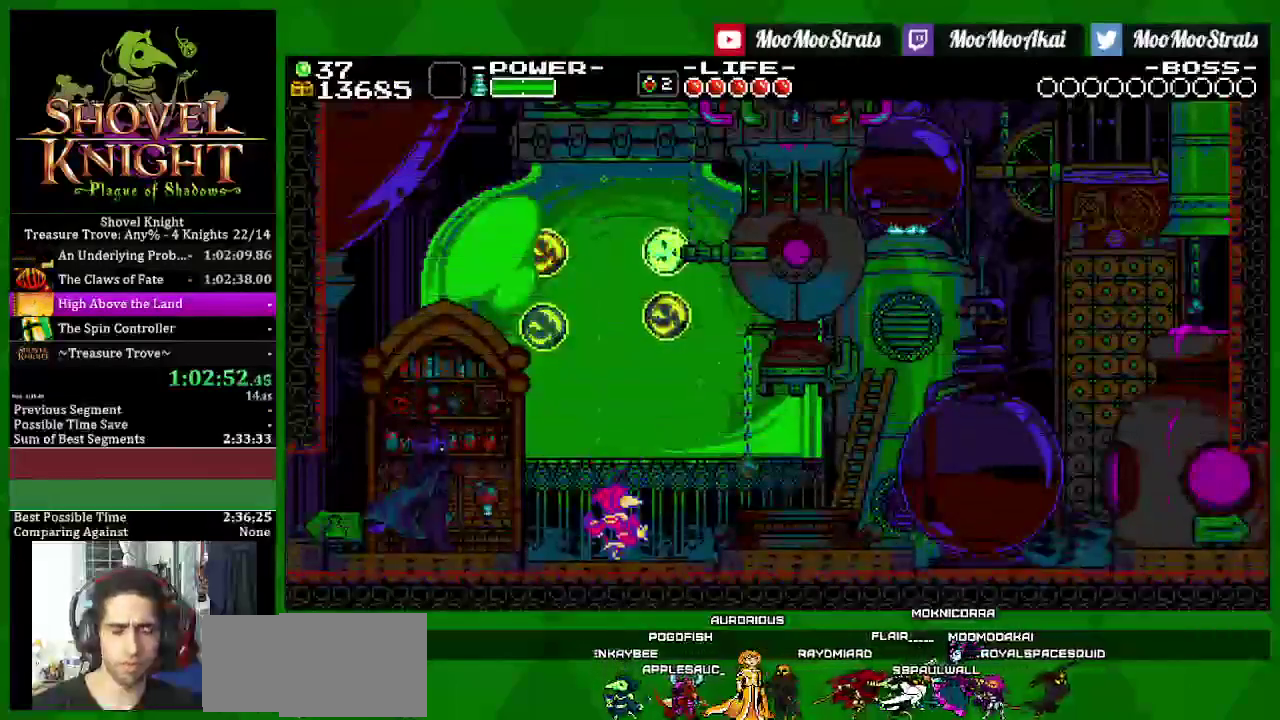
{"buttons": ["DPAD_LEFT"], "left_stick": "center", "right_stick": "center", "events": [[67, "SQUARE", "up"]]}
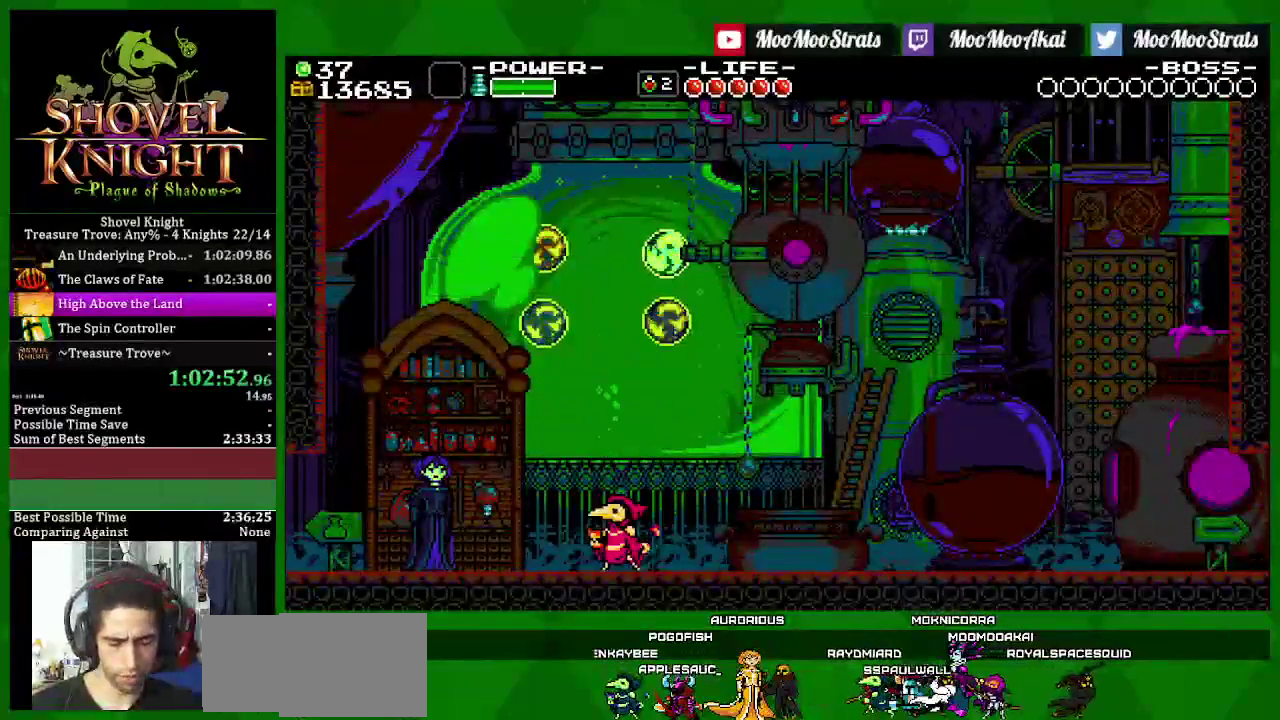
{"buttons": ["DPAD_LEFT"], "left_stick": "center", "right_stick": "center", "events": []}
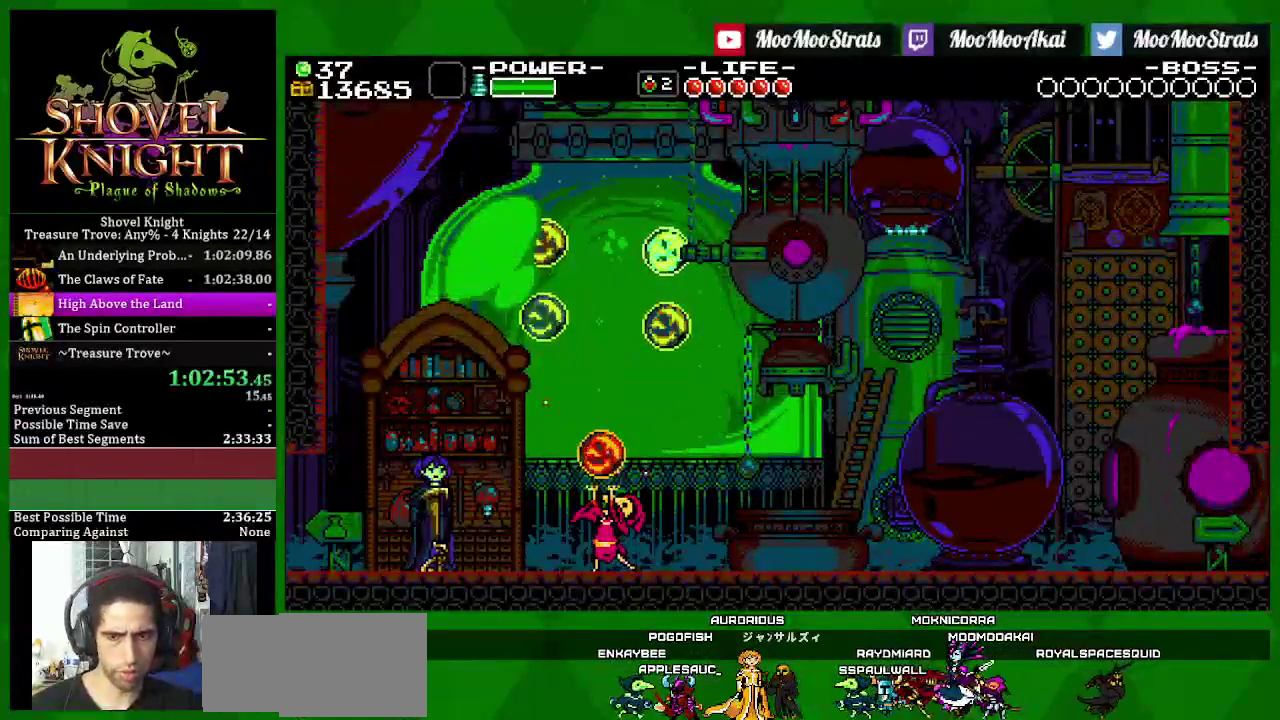
{"buttons": ["DPAD_LEFT"], "left_stick": "center", "right_stick": "center", "events": []}
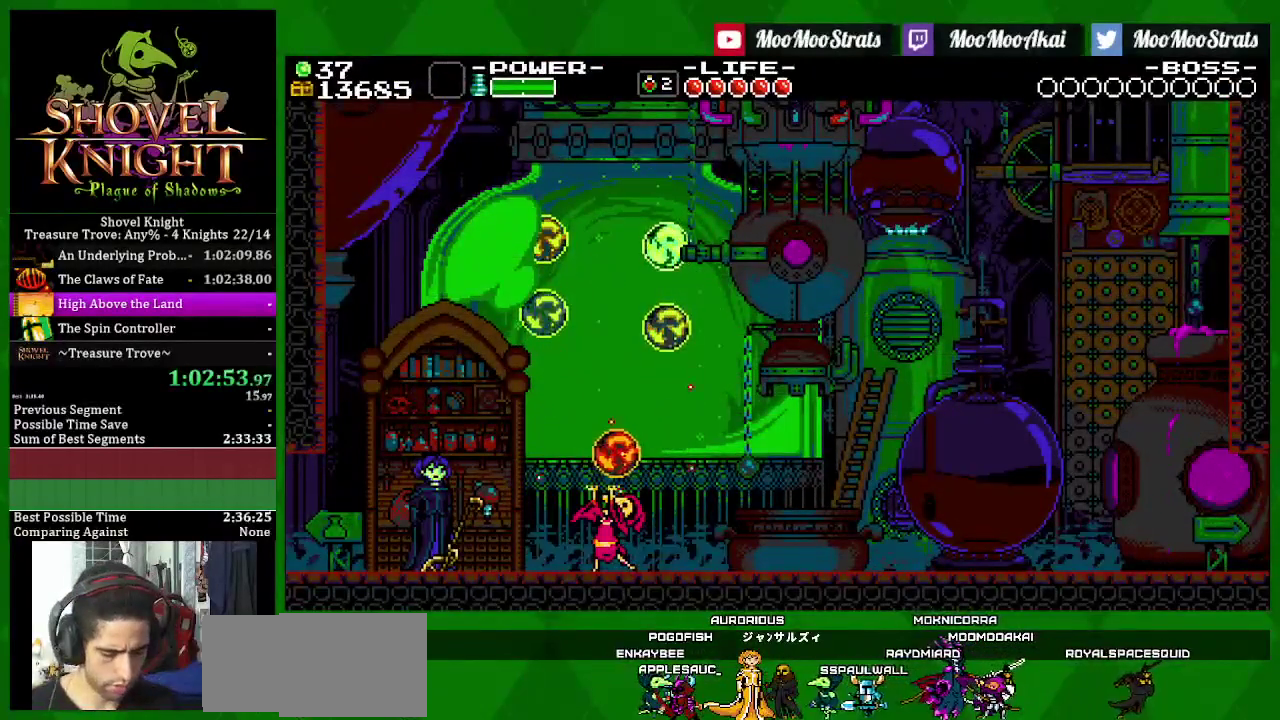
{"buttons": ["DPAD_LEFT"], "left_stick": "center", "right_stick": "center", "events": []}
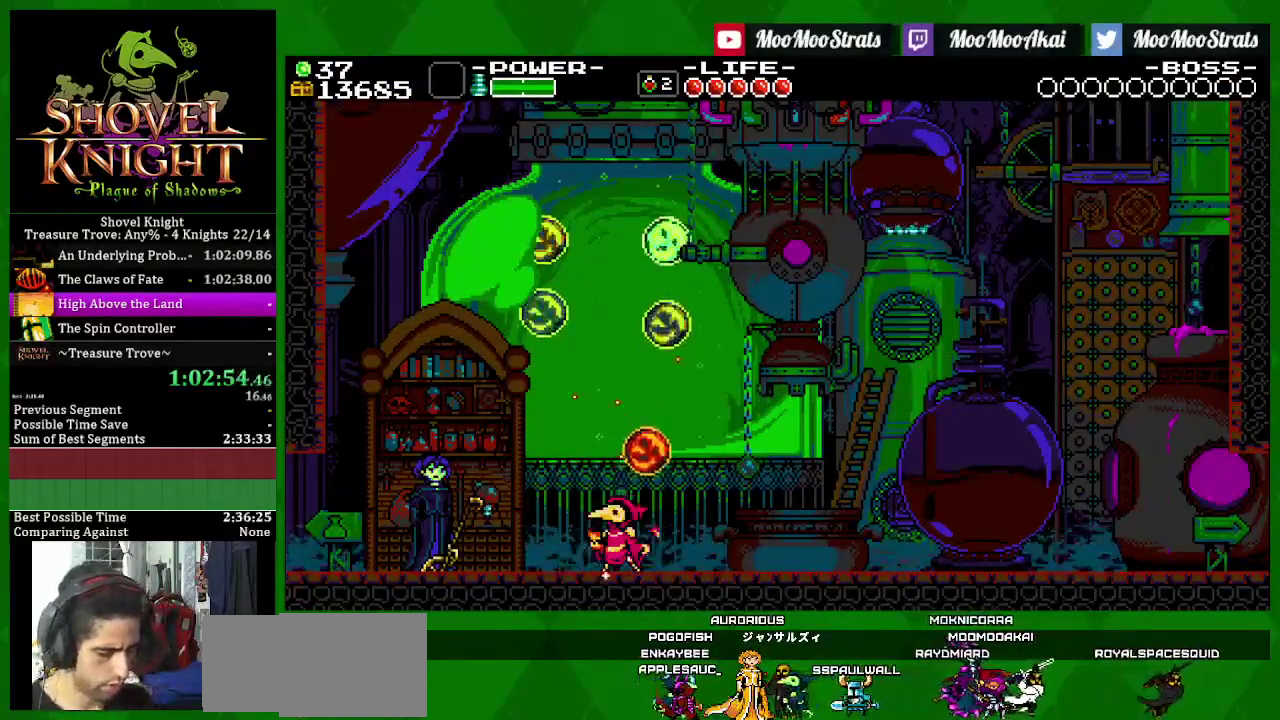
{"buttons": ["DPAD_LEFT"], "left_stick": "center", "right_stick": "center", "events": []}
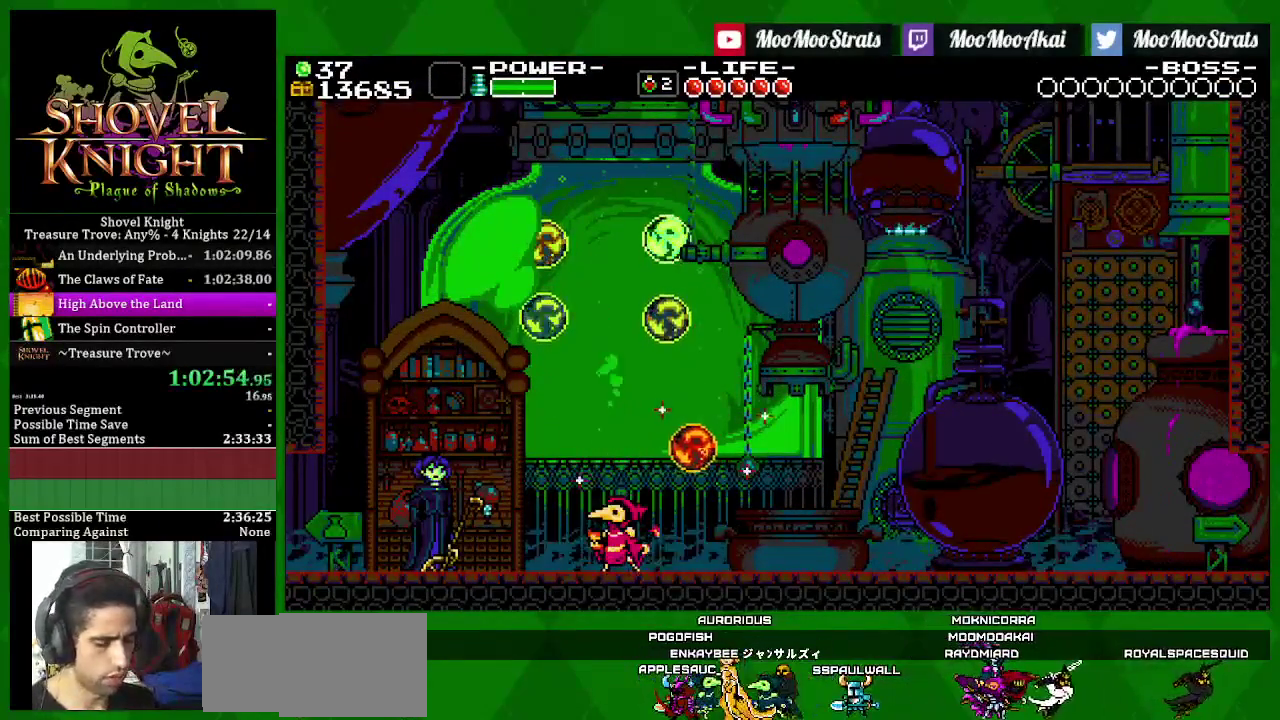
{"buttons": ["DPAD_LEFT"], "left_stick": "center", "right_stick": "center", "events": []}
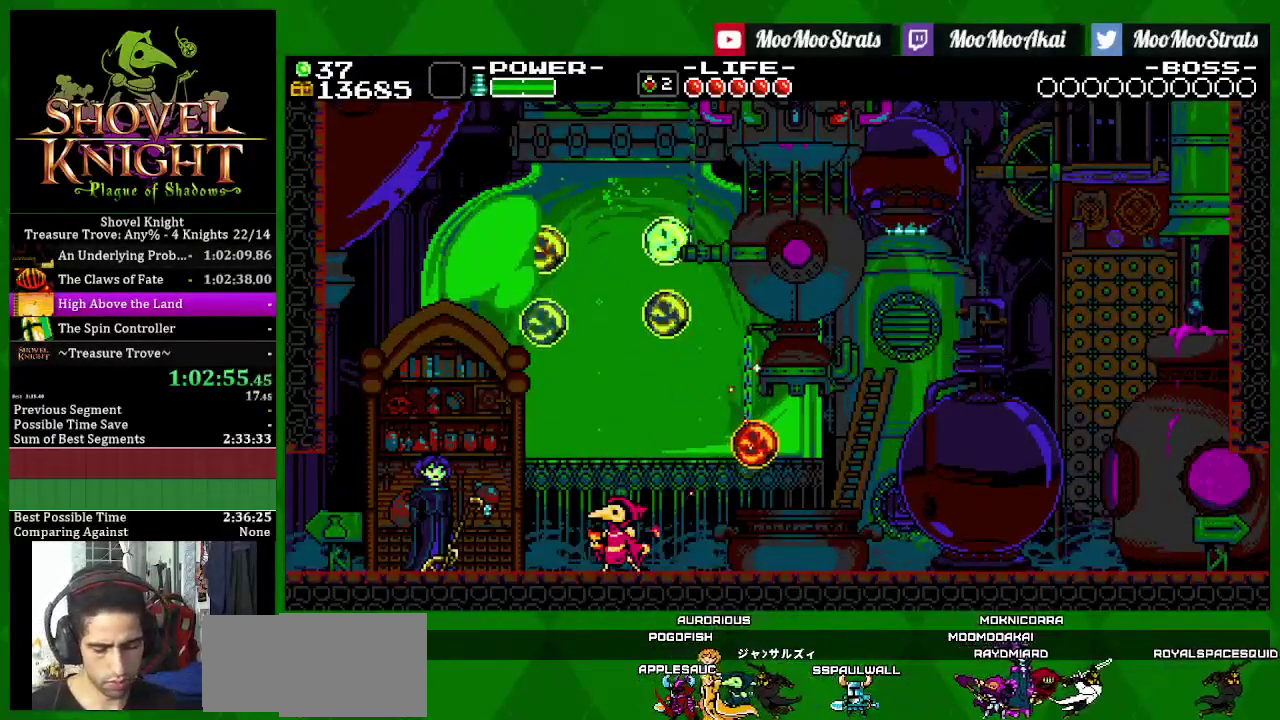
{"buttons": ["DPAD_LEFT"], "left_stick": "center", "right_stick": "center", "events": []}
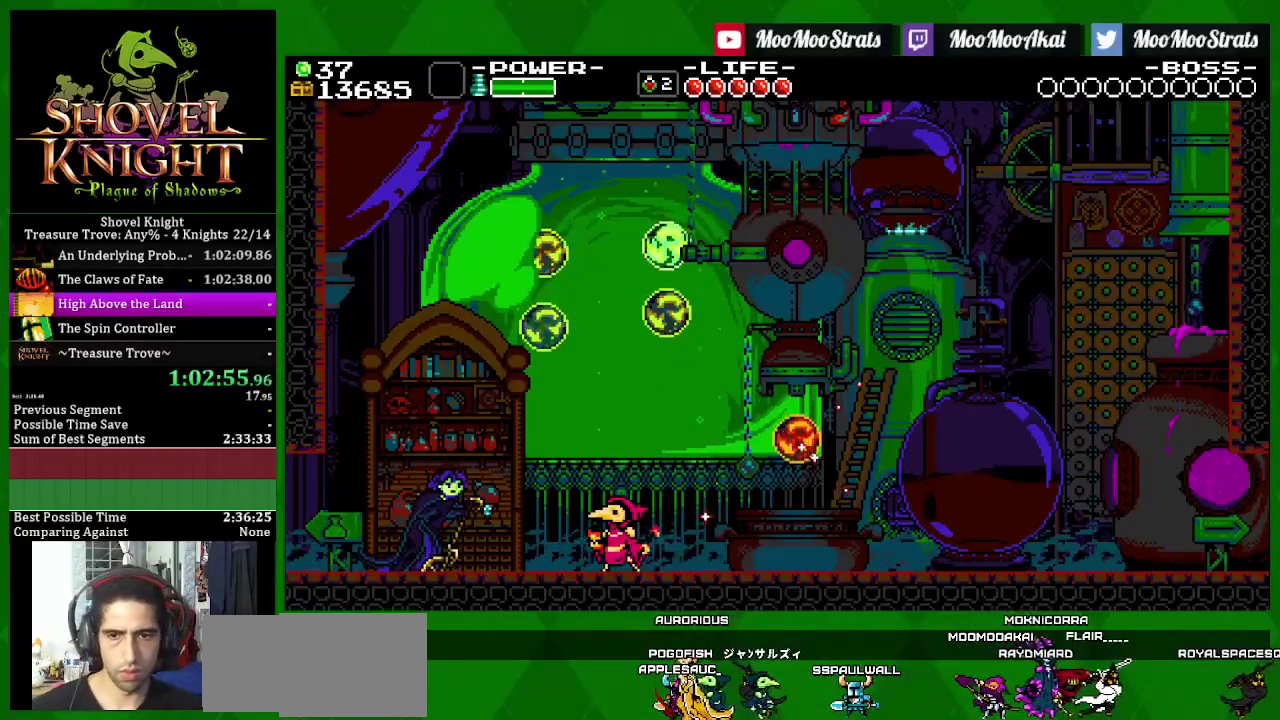
{"buttons": ["DPAD_LEFT"], "left_stick": "center", "right_stick": "center", "events": []}
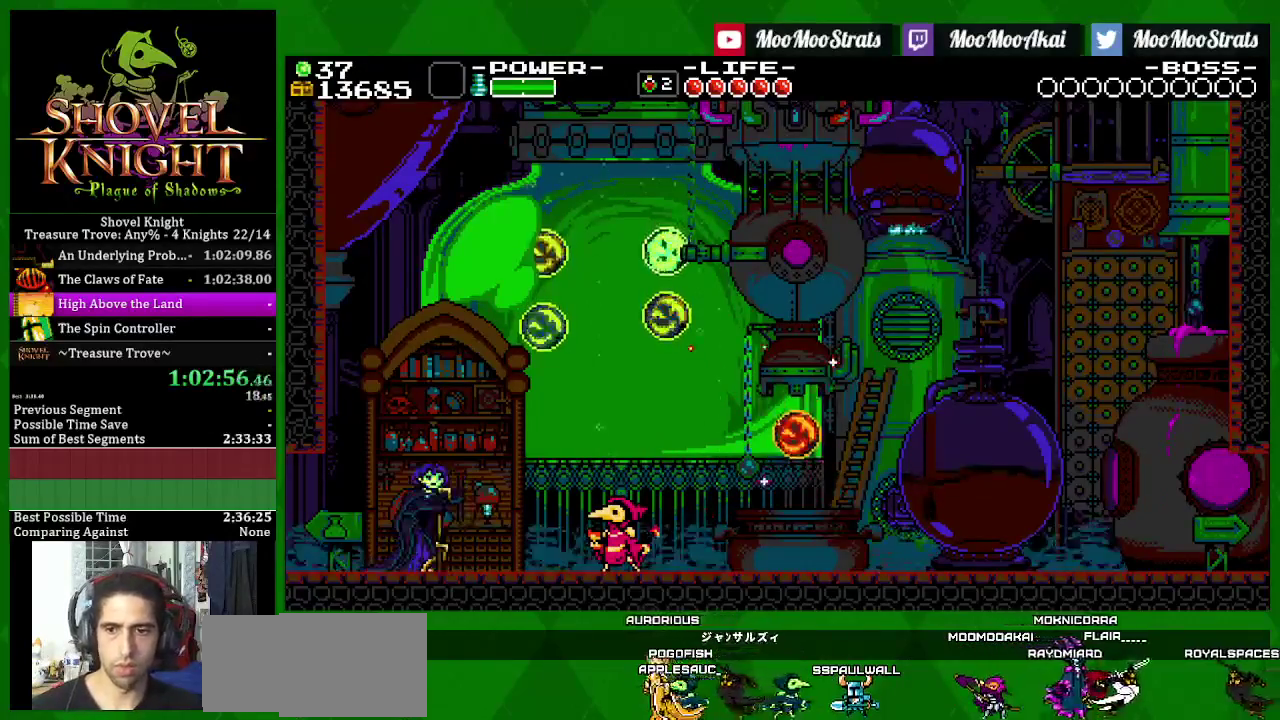
{"buttons": ["DPAD_LEFT"], "left_stick": "center", "right_stick": "center", "events": []}
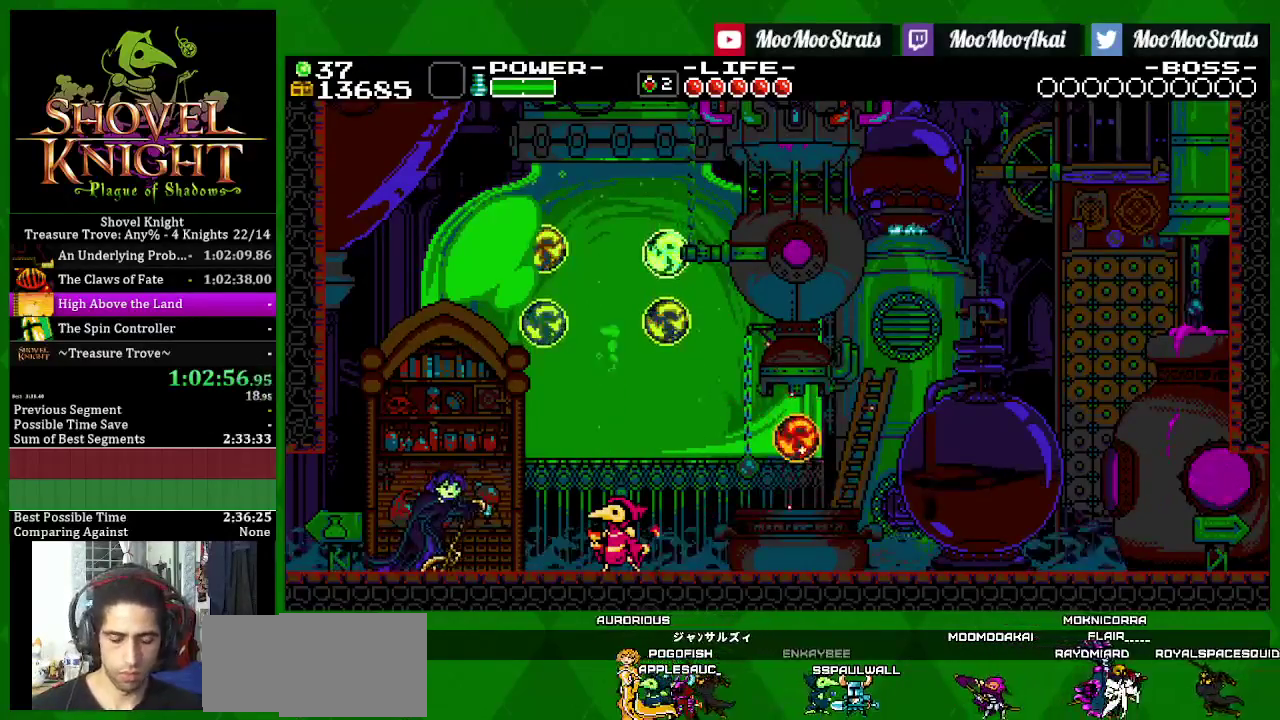
{"buttons": ["DPAD_LEFT"], "left_stick": "center", "right_stick": "center", "events": []}
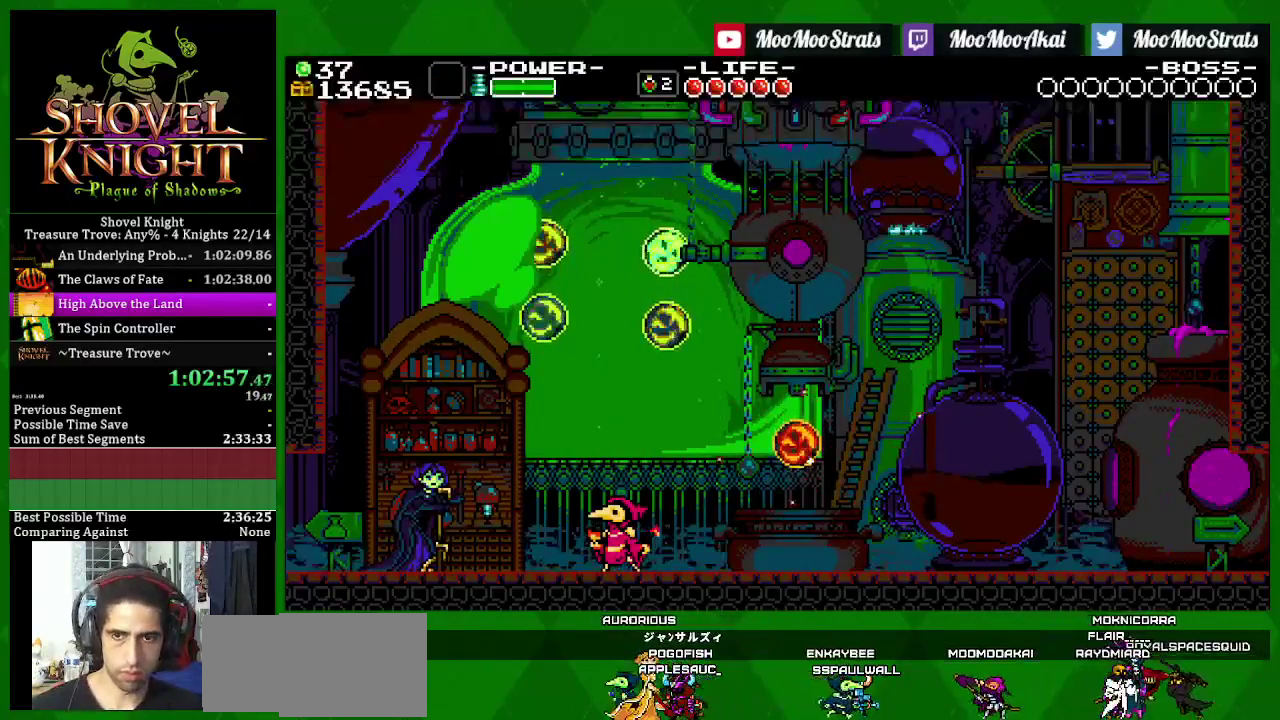
{"buttons": ["DPAD_LEFT"], "left_stick": "center", "right_stick": "center", "events": []}
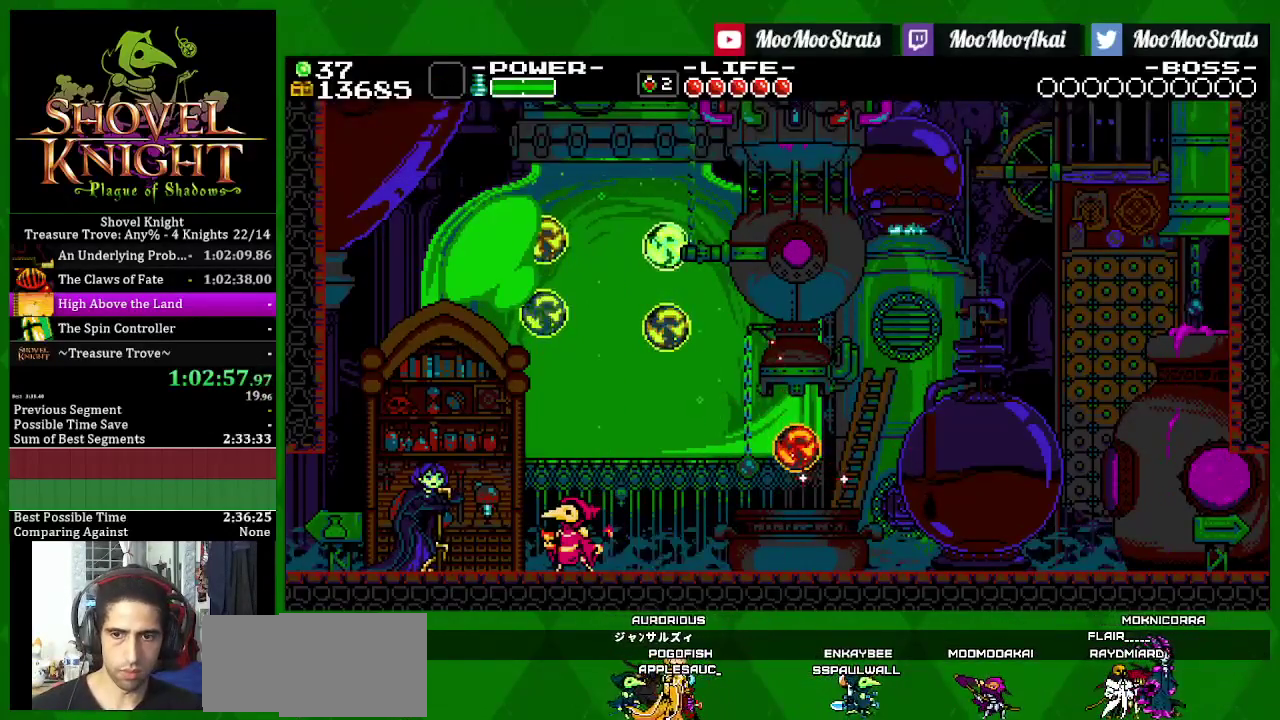
{"buttons": ["DPAD_LEFT"], "left_stick": "center", "right_stick": "center", "events": []}
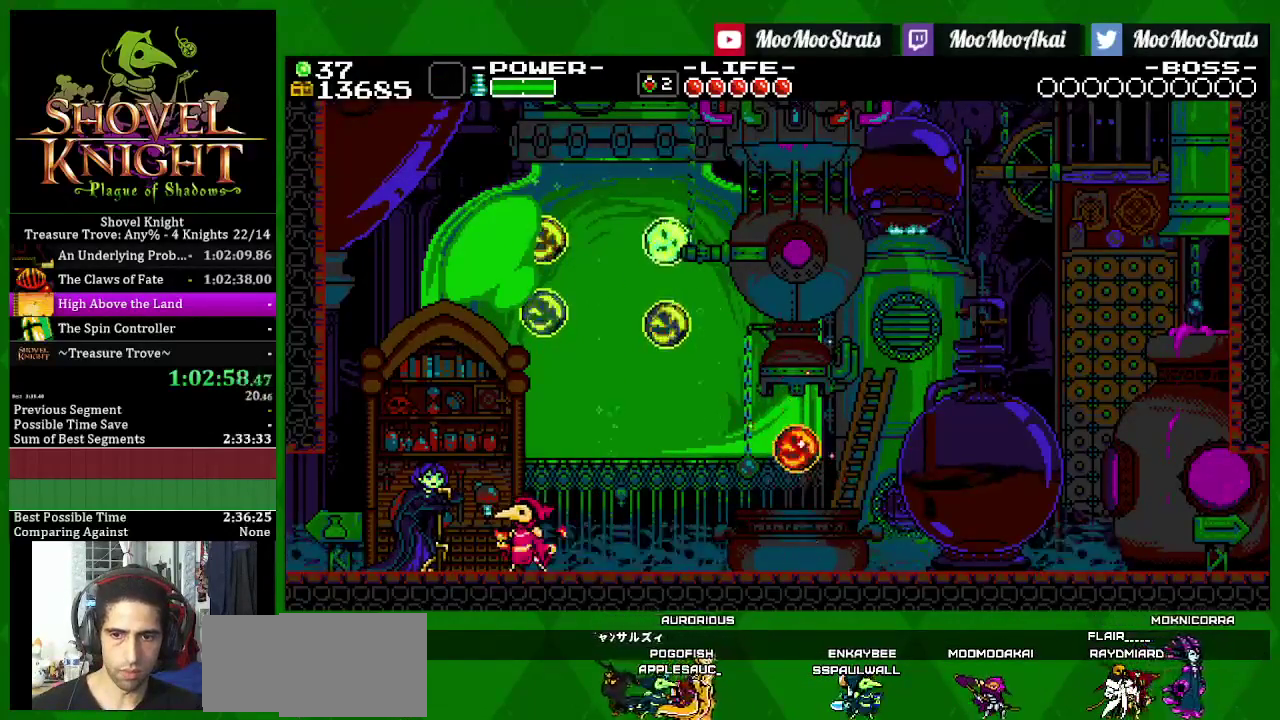
{"buttons": ["DPAD_LEFT"], "left_stick": "center", "right_stick": "center", "events": []}
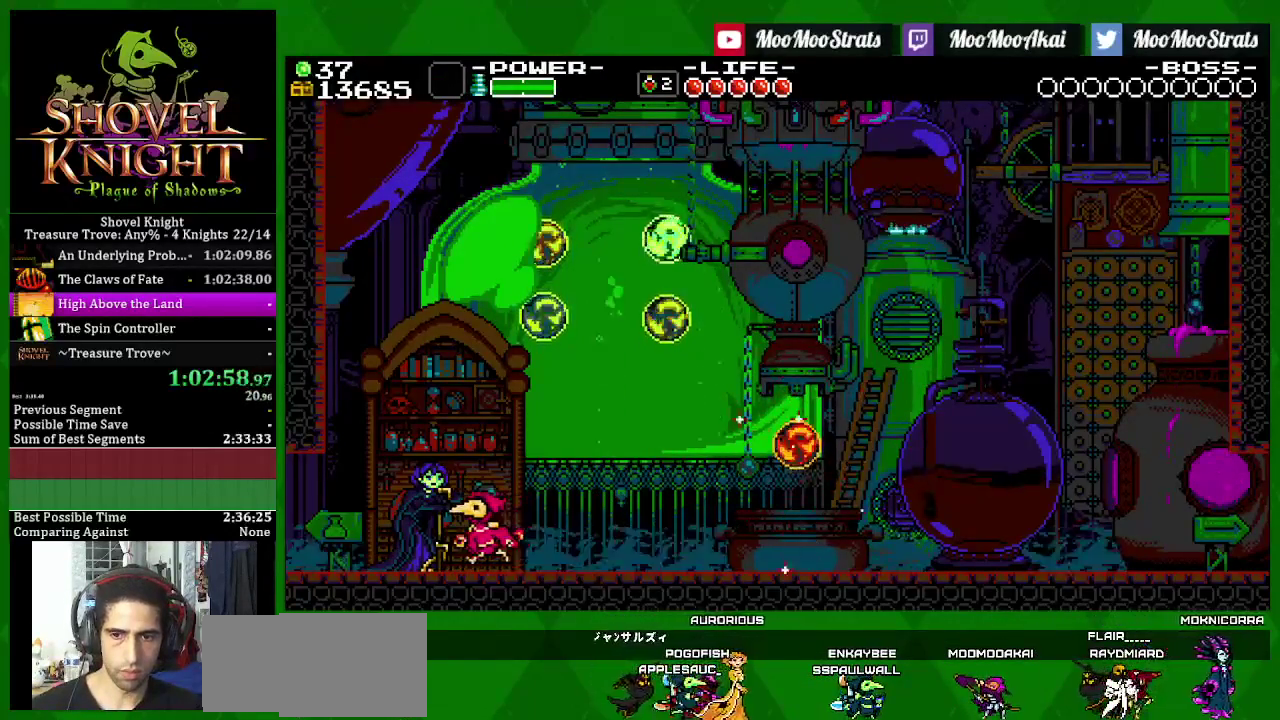
{"buttons": ["DPAD_LEFT"], "left_stick": "center", "right_stick": "center", "events": []}
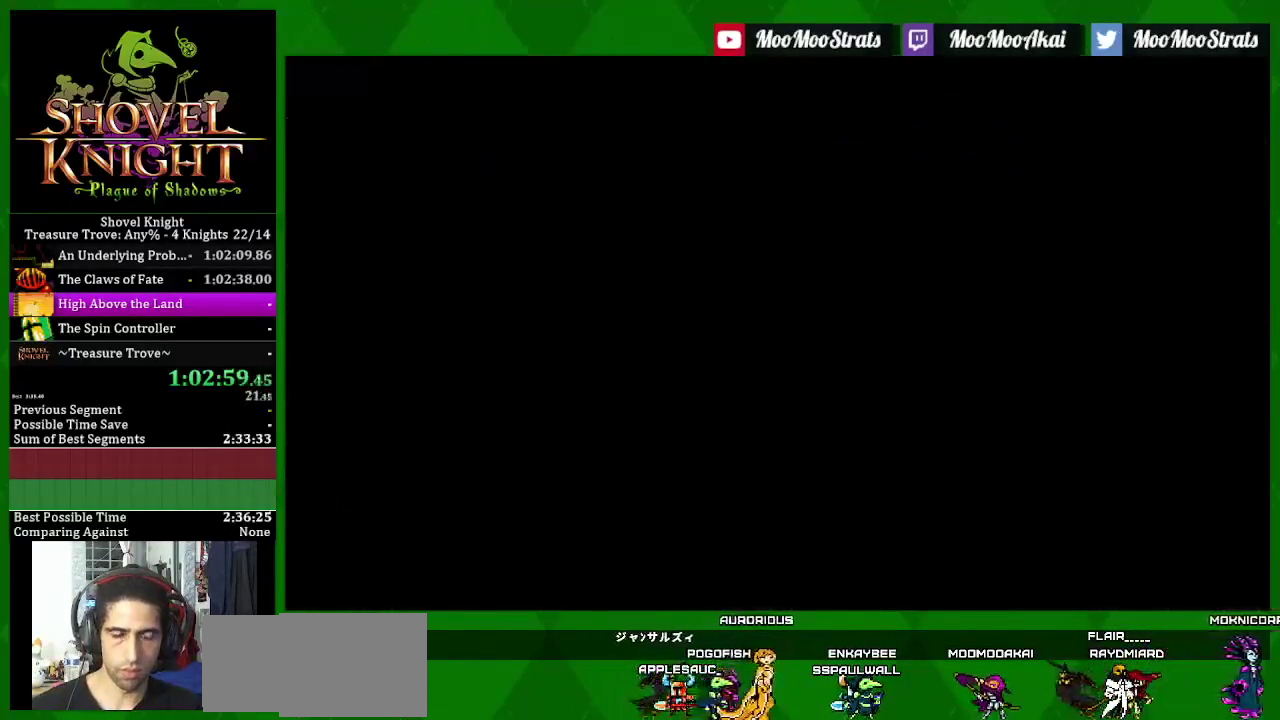
{"buttons": ["DPAD_LEFT"], "left_stick": "center", "right_stick": "center", "events": []}